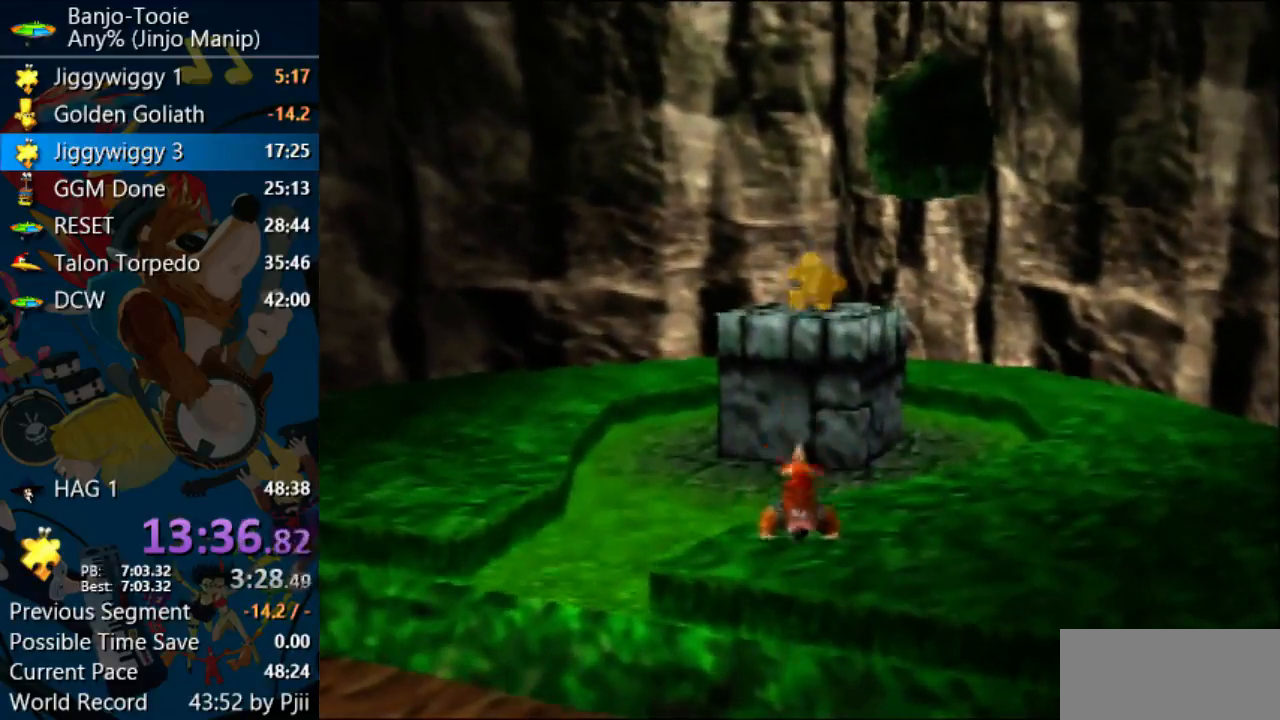
Gameplay with a controller (Nintendo layout); each line is a JSON object with the inputs held at the frame after it (dt_ms = milliseconds from this image to that frame). "events" lists button and stick changes between this image and that frame as [ms after this image, input, new state], when the widget could be followed in between. Not read: L1 L3 R3.
{"dt_ms": 500, "buttons": ["Z"], "left_stick": "up", "events": [[100, "left_stick", "up"], [467, "Z", "down"]]}
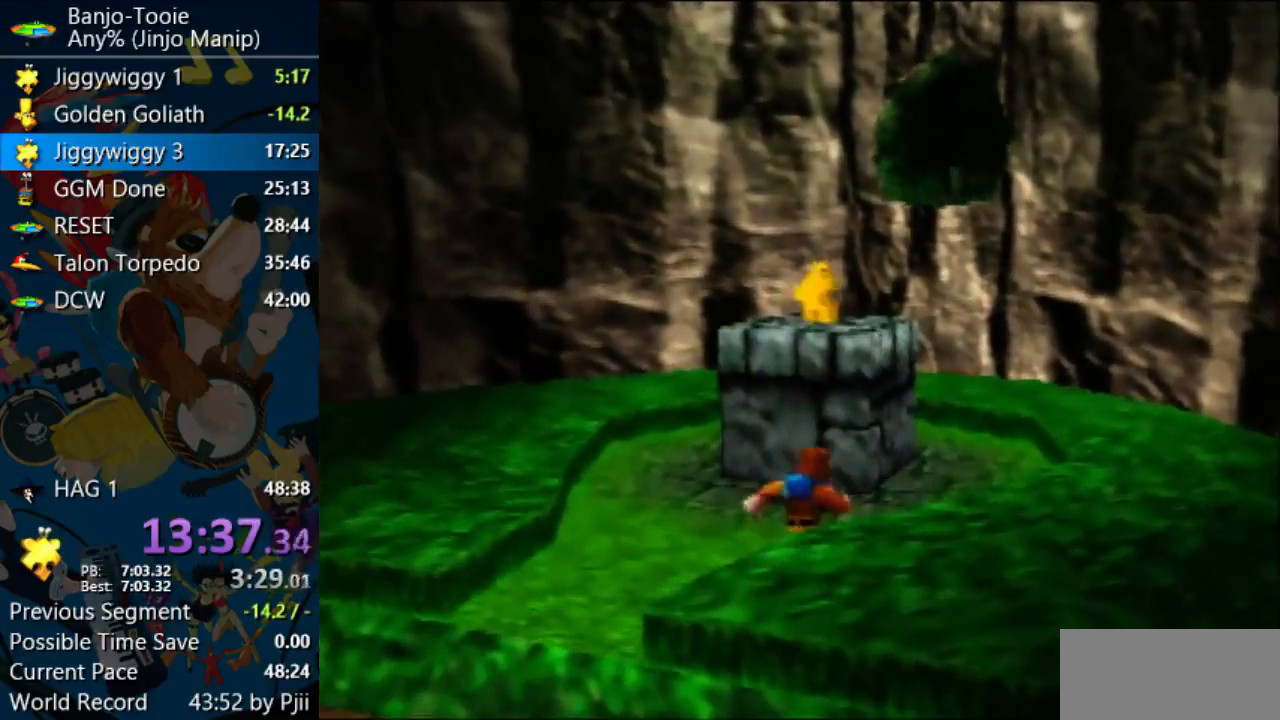
{"dt_ms": 500, "buttons": ["Z"], "left_stick": "up", "events": [[67, "C_LEFT", "down"], [100, "left_stick", "center"], [167, "C_LEFT", "up"], [500, "left_stick", "up"]]}
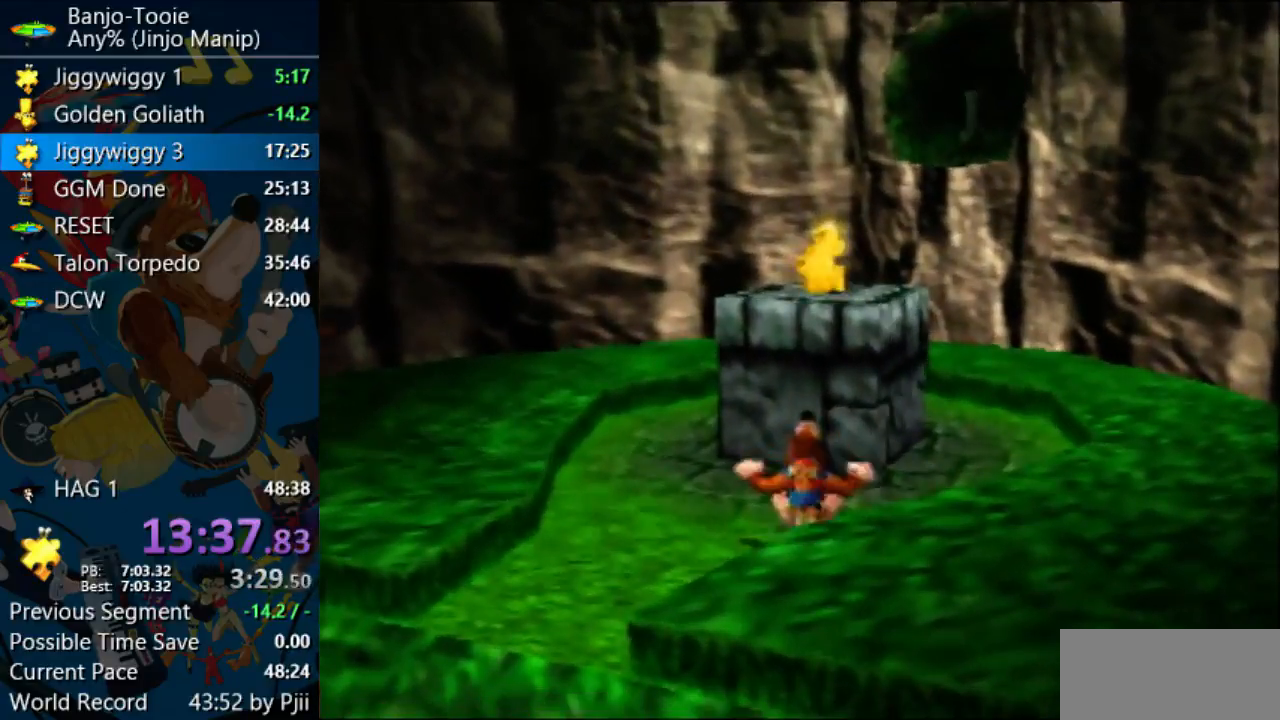
{"dt_ms": 500, "buttons": ["A", "Z"], "left_stick": "up", "events": [[133, "A", "down"]]}
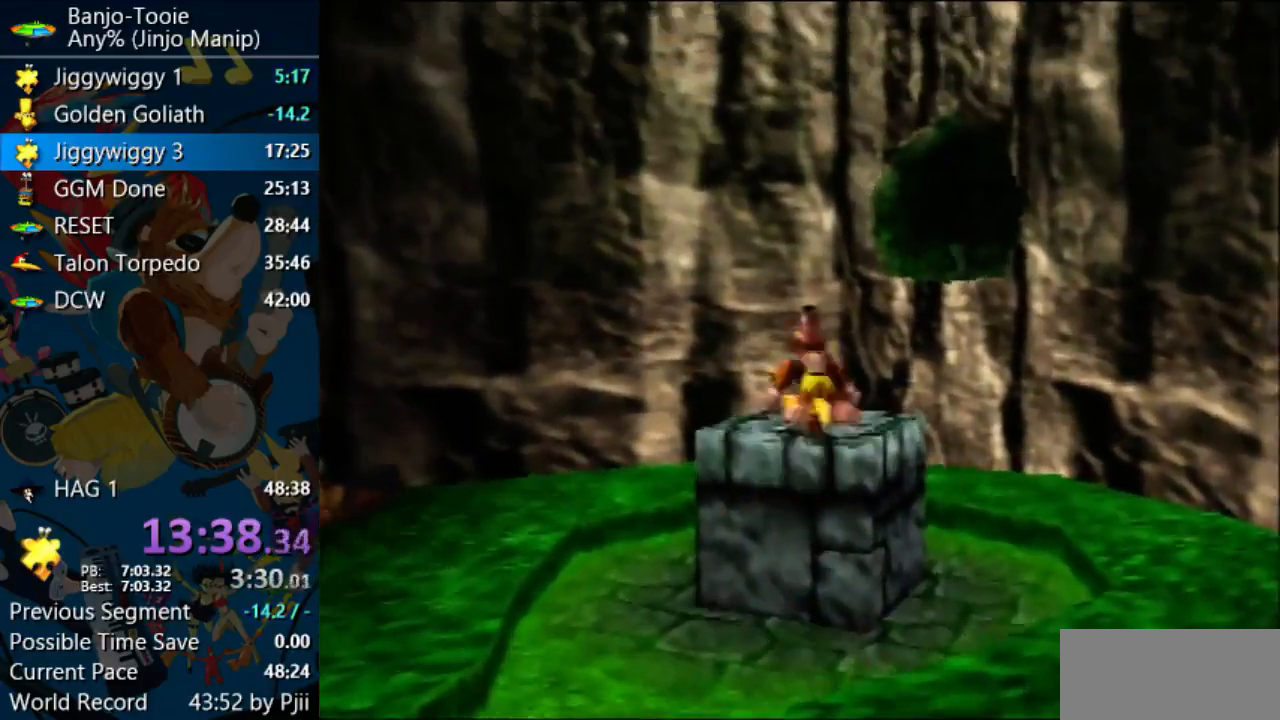
{"dt_ms": 500, "buttons": ["Z"], "left_stick": "down-left", "events": [[33, "A", "up"], [233, "left_stick", "down-left"]]}
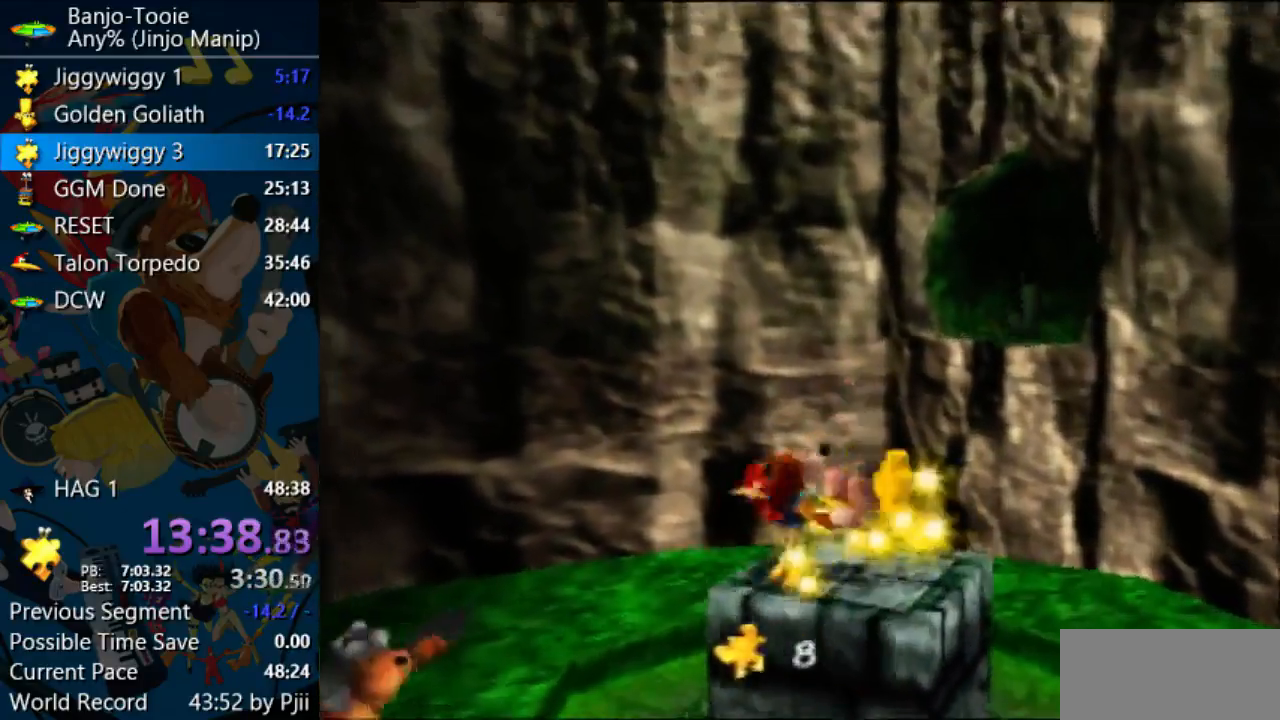
{"dt_ms": 500, "buttons": ["Z"], "left_stick": "up-left", "events": [[333, "left_stick", "left"], [500, "left_stick", "up-left"]]}
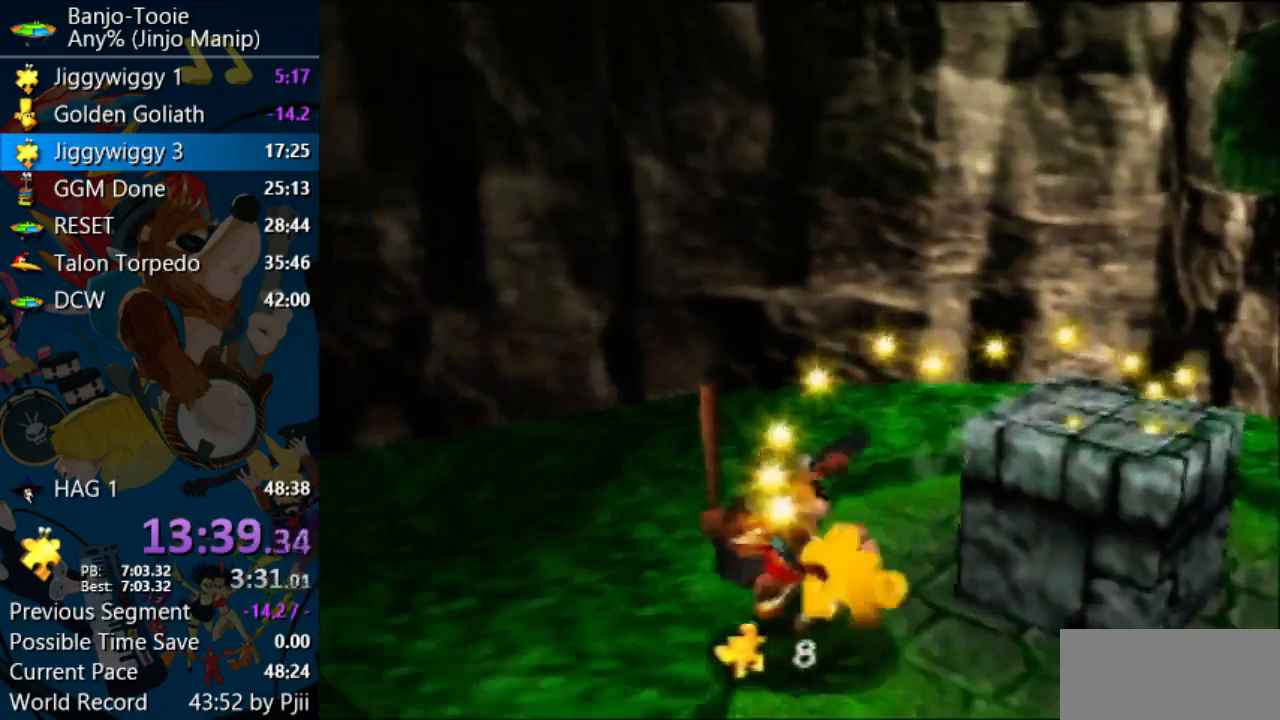
{"dt_ms": 500, "buttons": ["Z"], "left_stick": "center", "events": [[167, "left_stick", "up-right"], [367, "left_stick", "center"]]}
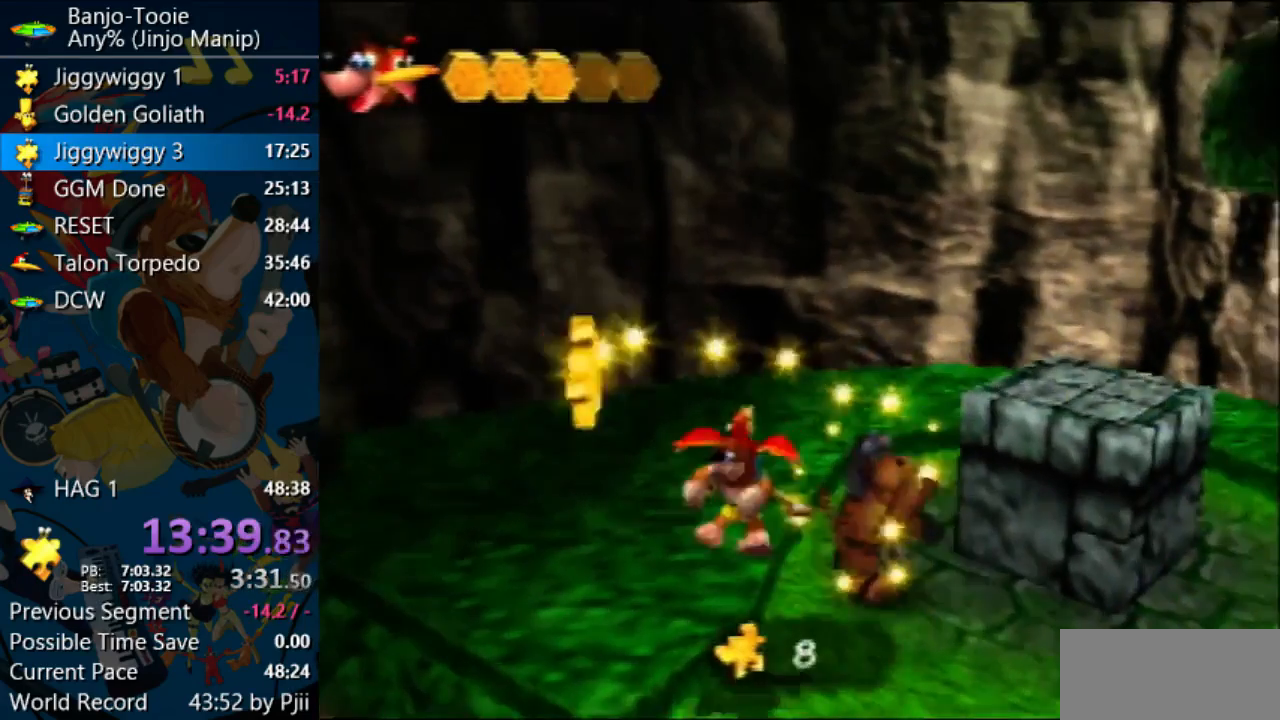
{"dt_ms": 500, "buttons": ["Z"], "left_stick": "right", "events": [[500, "left_stick", "right"]]}
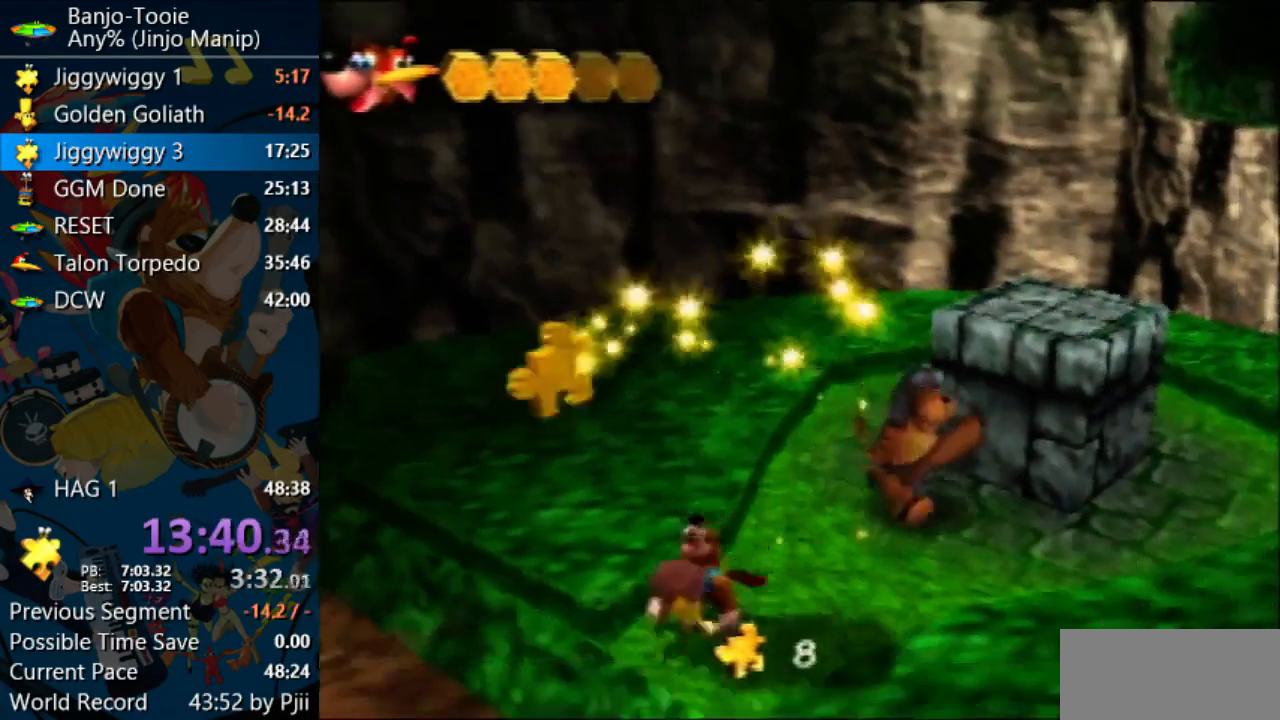
{"dt_ms": 500, "buttons": ["Z"], "left_stick": "right", "events": []}
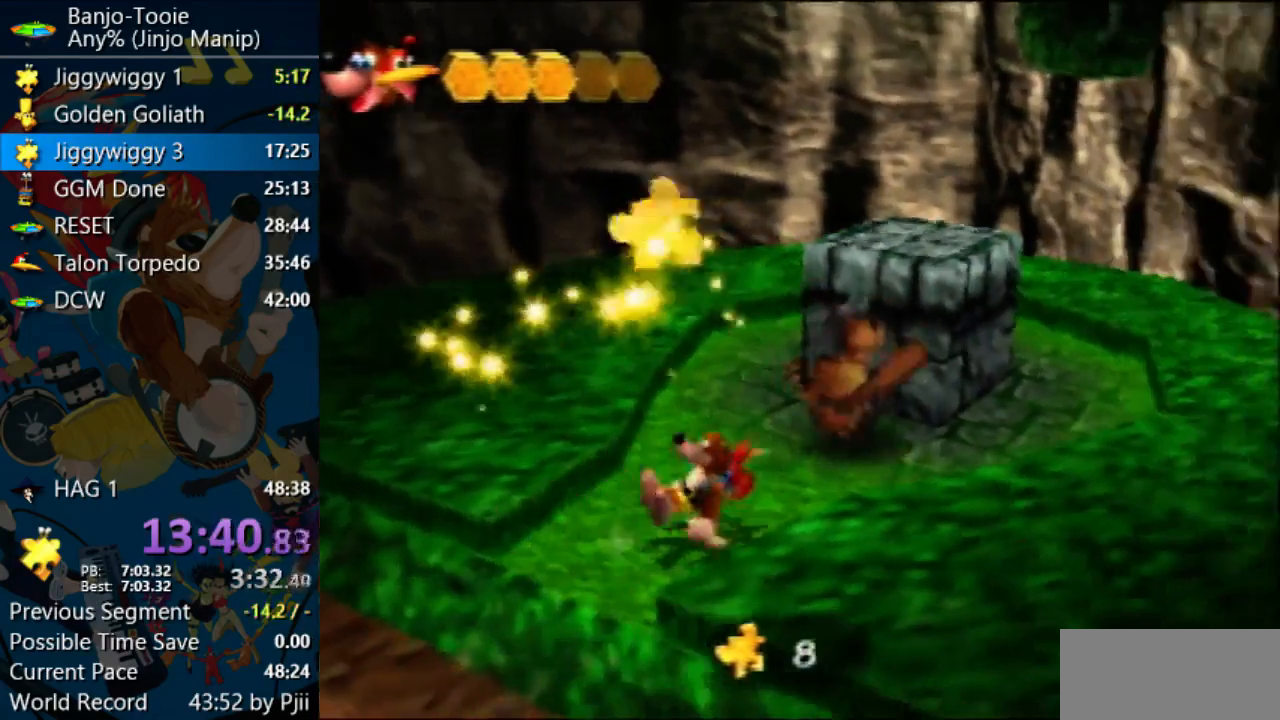
{"dt_ms": 500, "buttons": ["Z"], "left_stick": "center", "events": [[67, "left_stick", "up-right"], [333, "left_stick", "up"], [467, "left_stick", "center"]]}
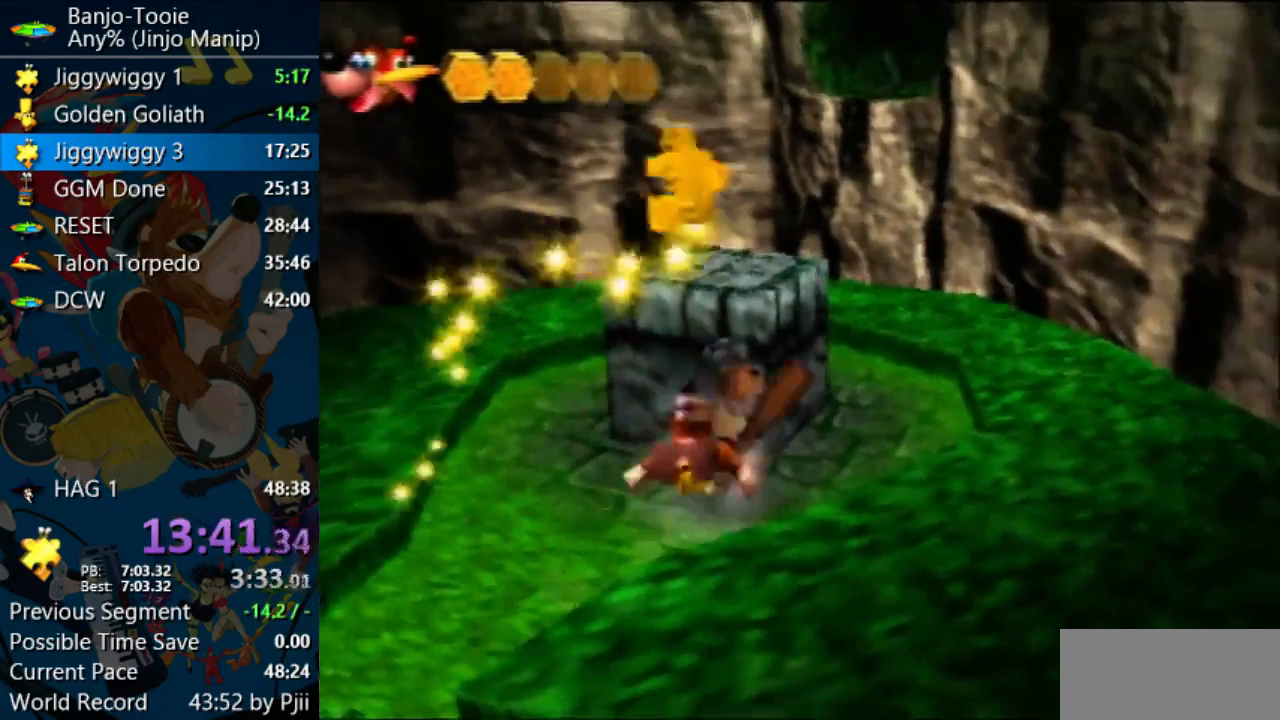
{"dt_ms": 500, "buttons": ["Z"], "left_stick": "down", "events": [[367, "left_stick", "down"]]}
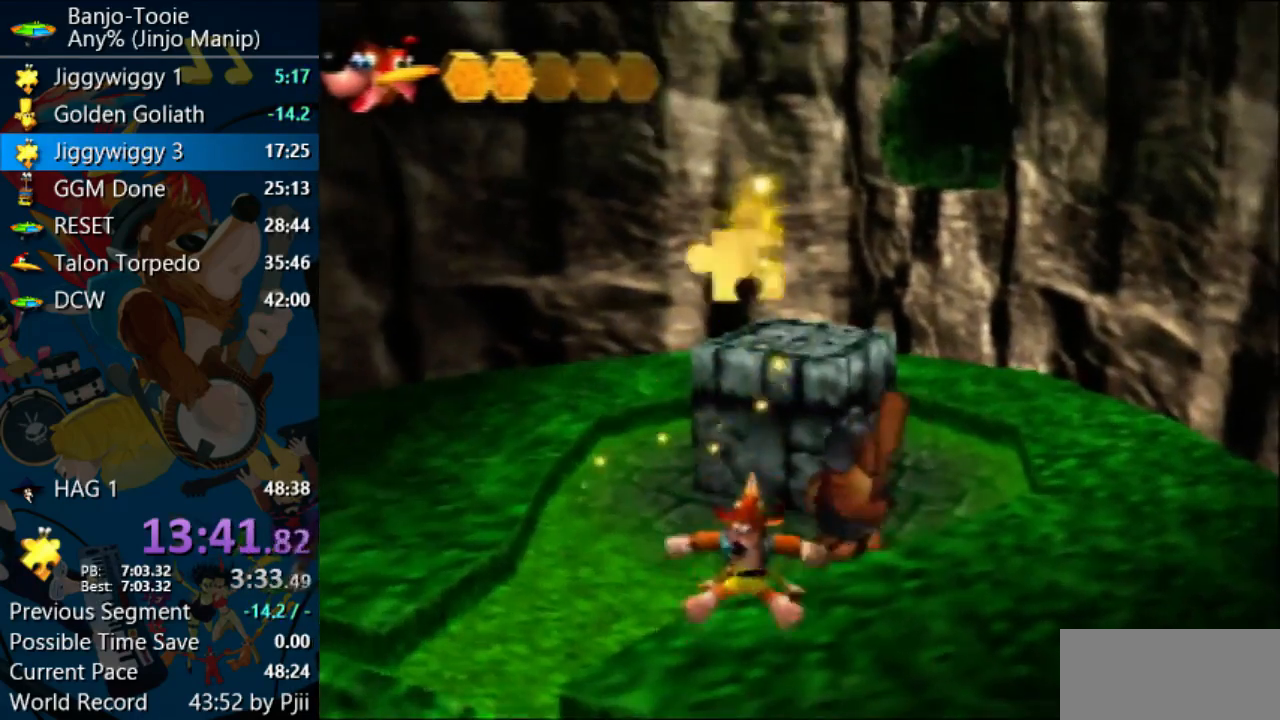
{"dt_ms": 500, "buttons": ["A", "Z"], "left_stick": "down-left", "events": [[67, "left_stick", "down-left"], [500, "A", "down"]]}
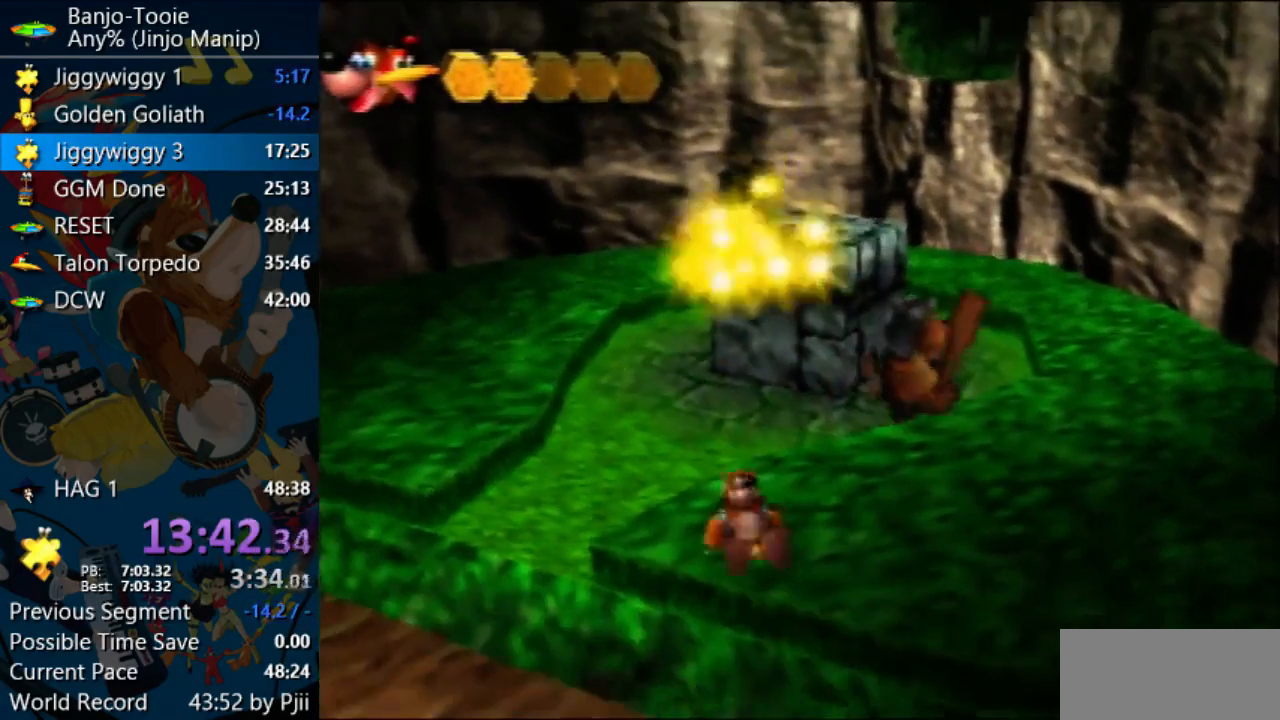
{"dt_ms": 500, "buttons": ["Z", "C_LEFT"], "left_stick": "down-left", "events": [[267, "A", "up"], [433, "C_LEFT", "down"]]}
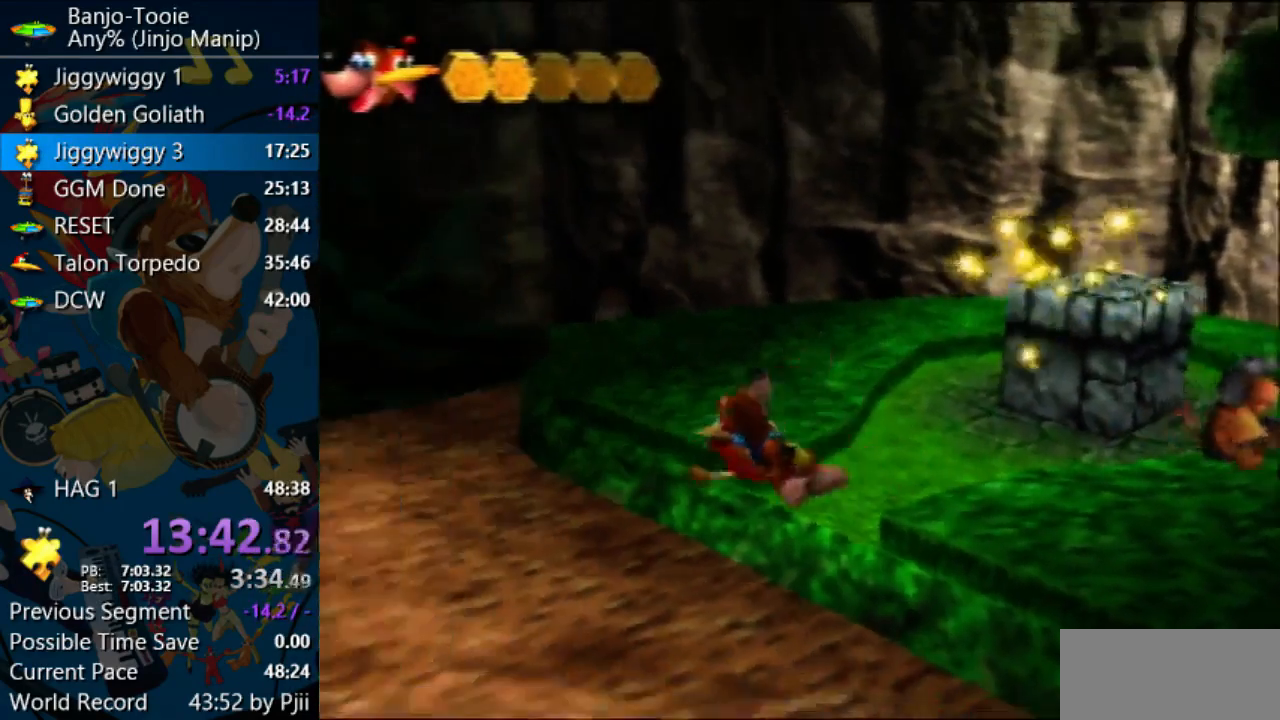
{"dt_ms": 500, "buttons": ["Z"], "left_stick": "down", "events": [[100, "C_LEFT", "up"], [500, "left_stick", "down"]]}
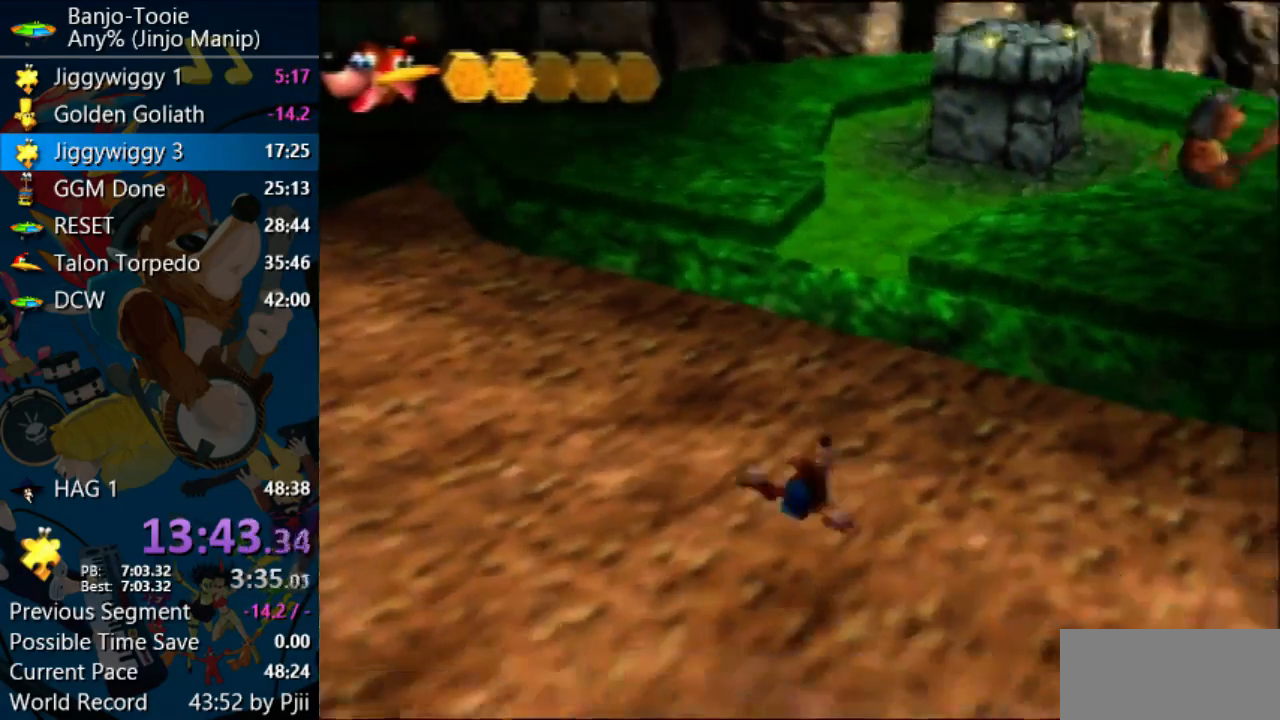
{"dt_ms": 500, "buttons": ["Z"], "left_stick": "down", "events": []}
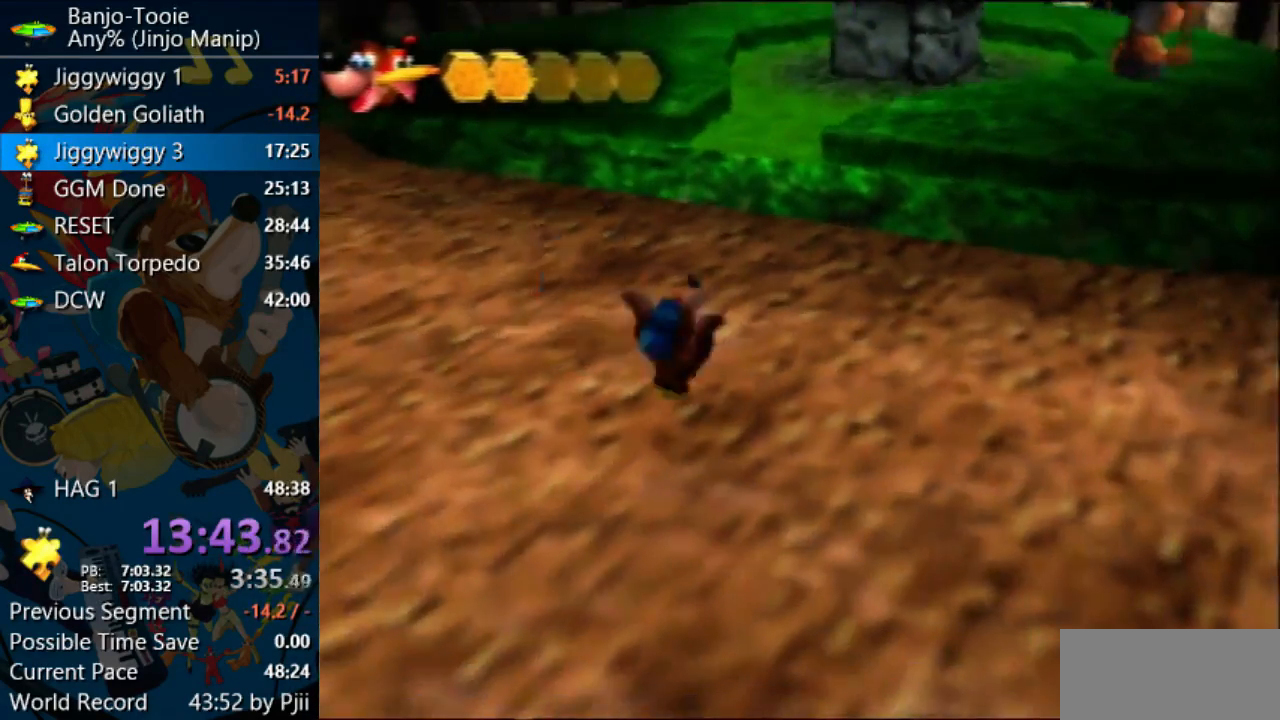
{"dt_ms": 500, "buttons": [], "left_stick": "down-left", "events": [[100, "Z", "up"], [233, "C_RIGHT", "down"], [267, "C_RIGHT", "up"], [467, "left_stick", "down-left"]]}
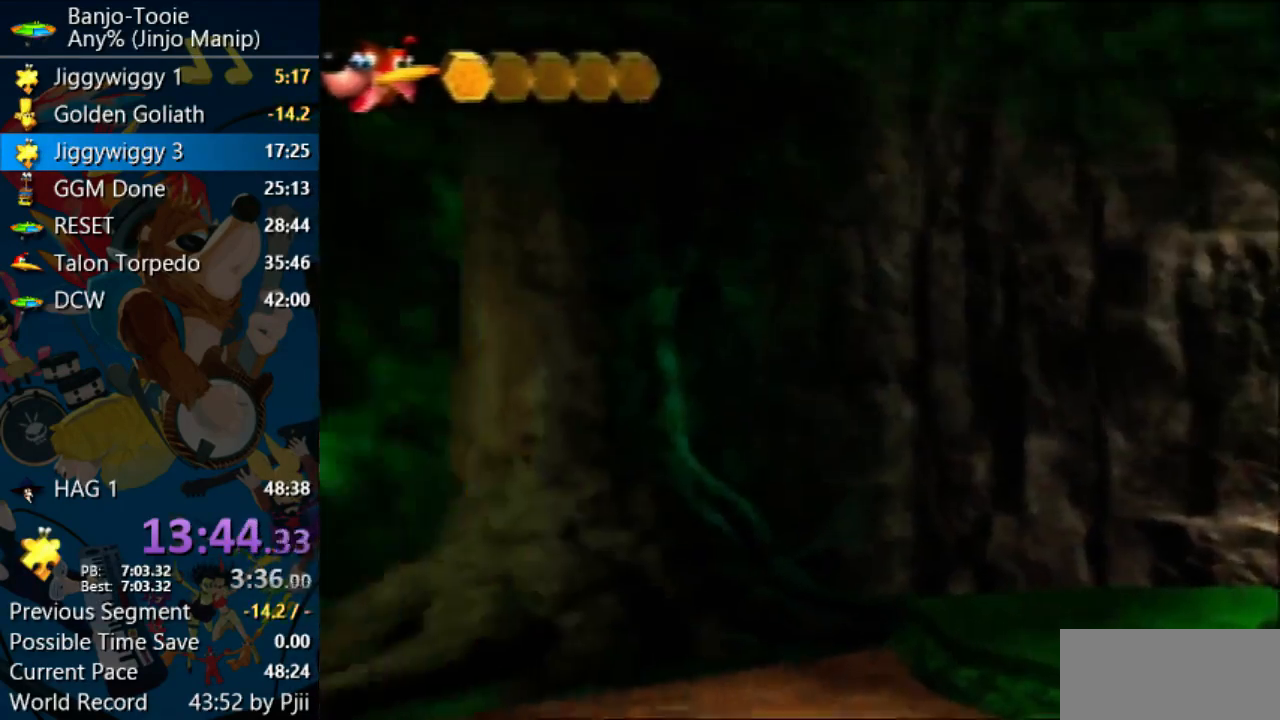
{"dt_ms": 500, "buttons": ["C_LEFT"], "left_stick": "down-left"}
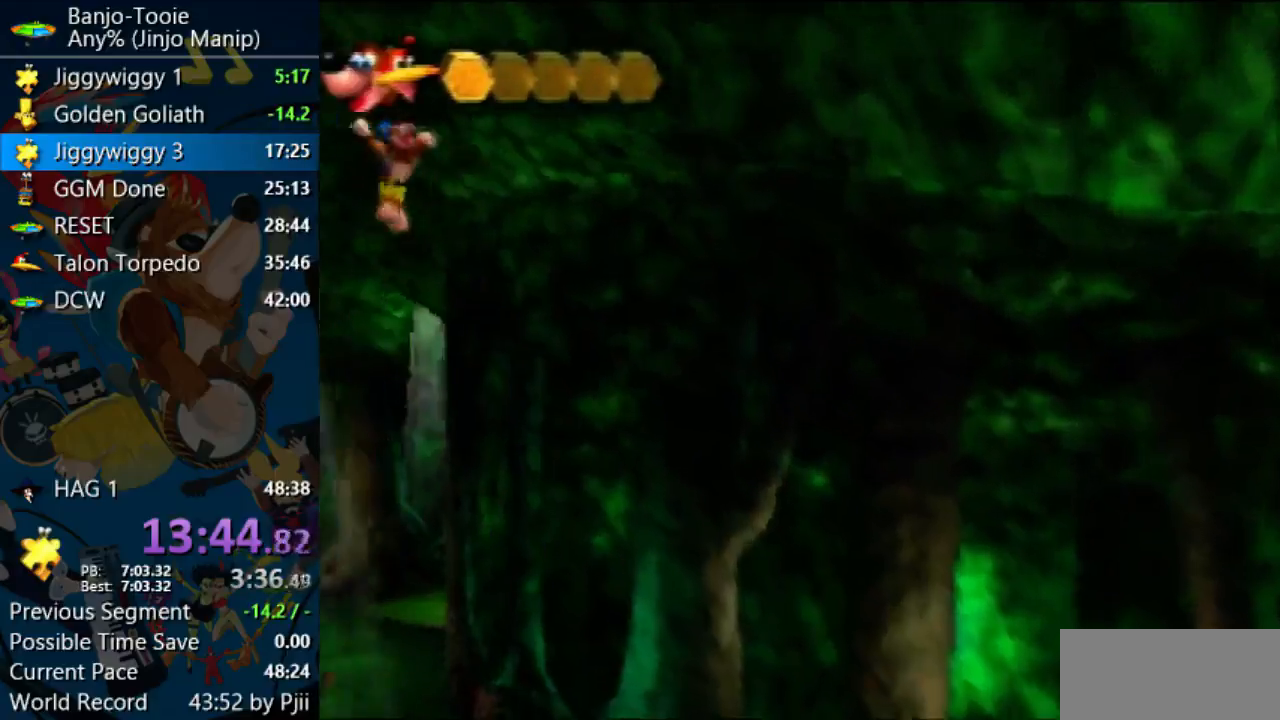
{"dt_ms": 500, "buttons": [], "left_stick": "down-left", "events": [[200, "C_LEFT", "up"]]}
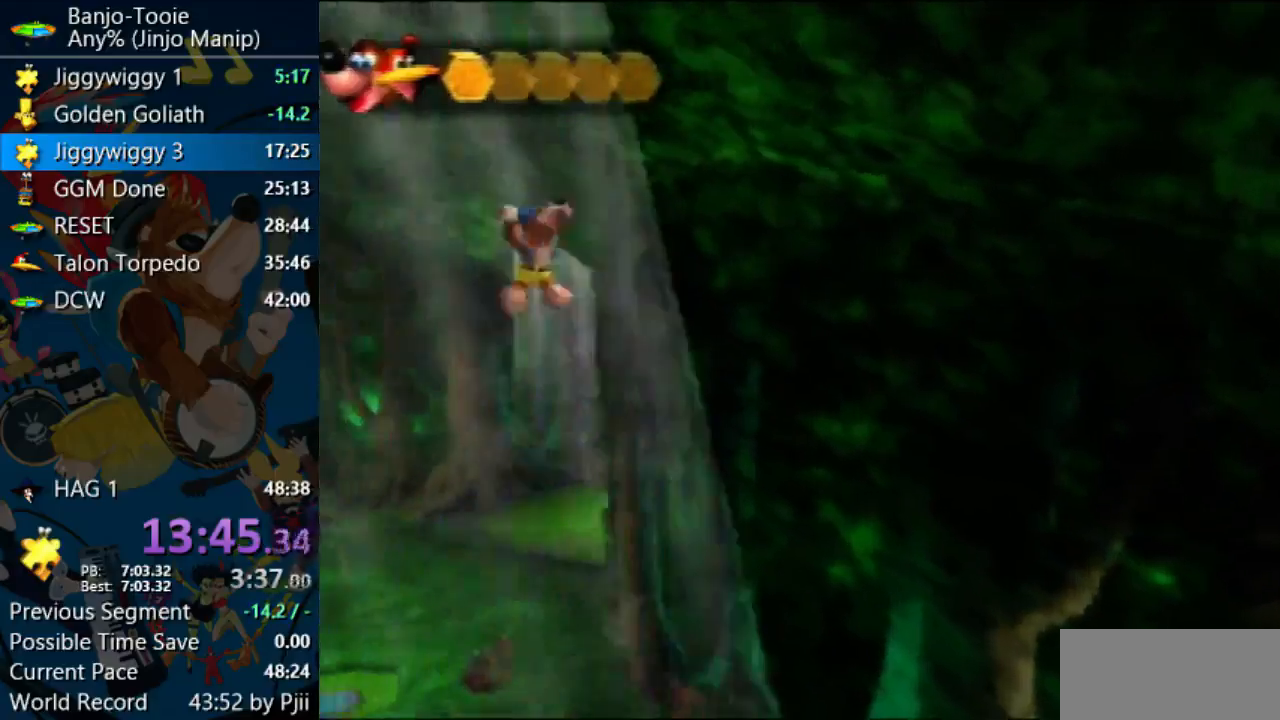
{"dt_ms": 500, "buttons": [], "left_stick": "down-left", "events": []}
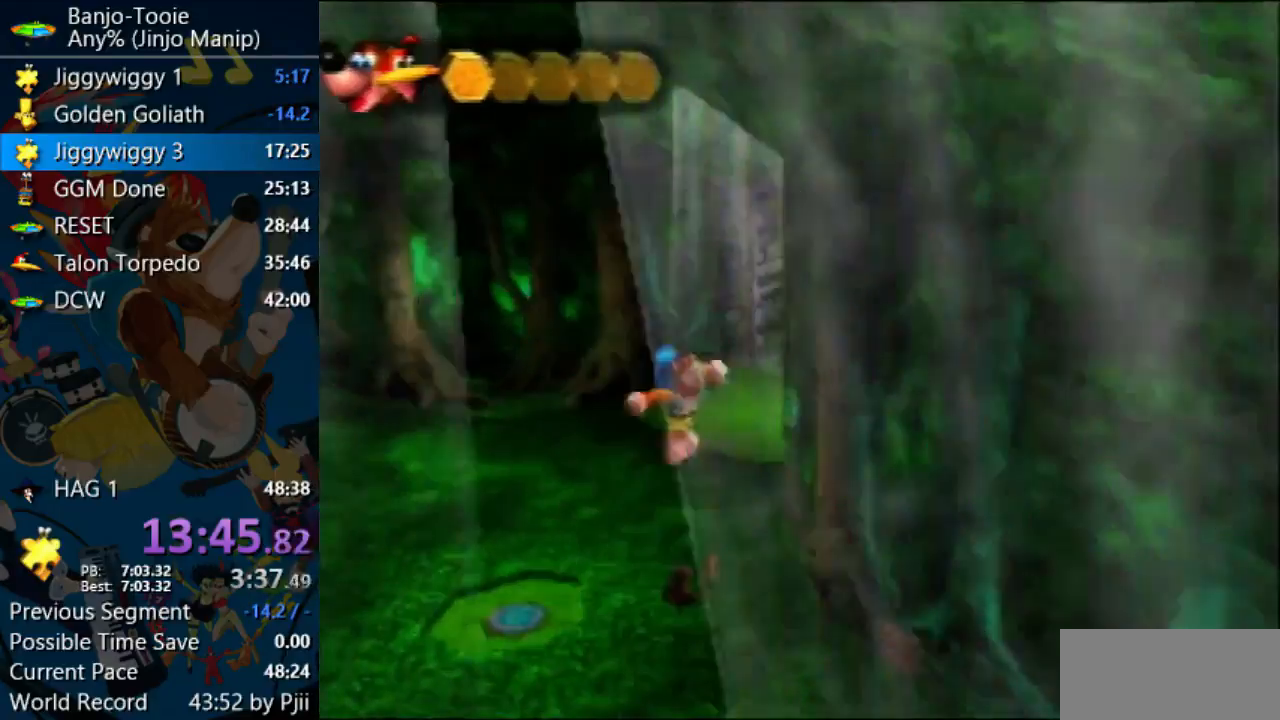
{"dt_ms": 500, "buttons": [], "left_stick": "down-left", "events": []}
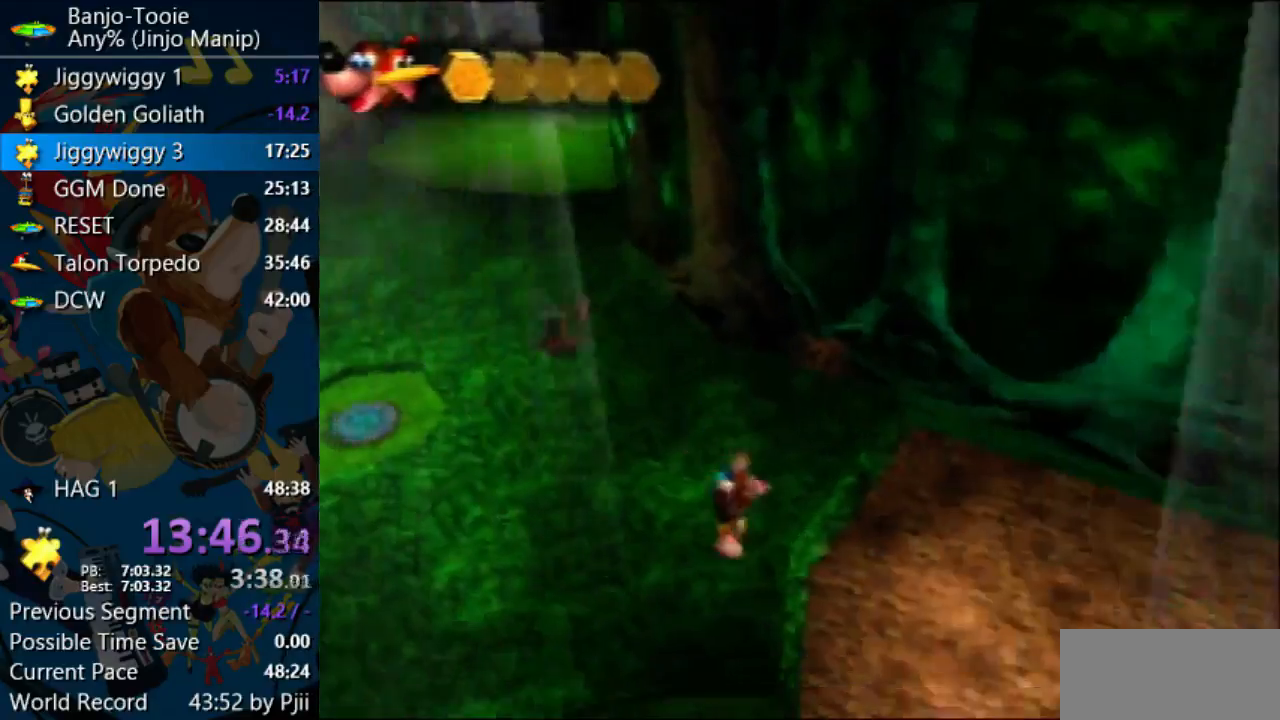
{"dt_ms": 500, "buttons": ["C_RIGHT"], "left_stick": "left"}
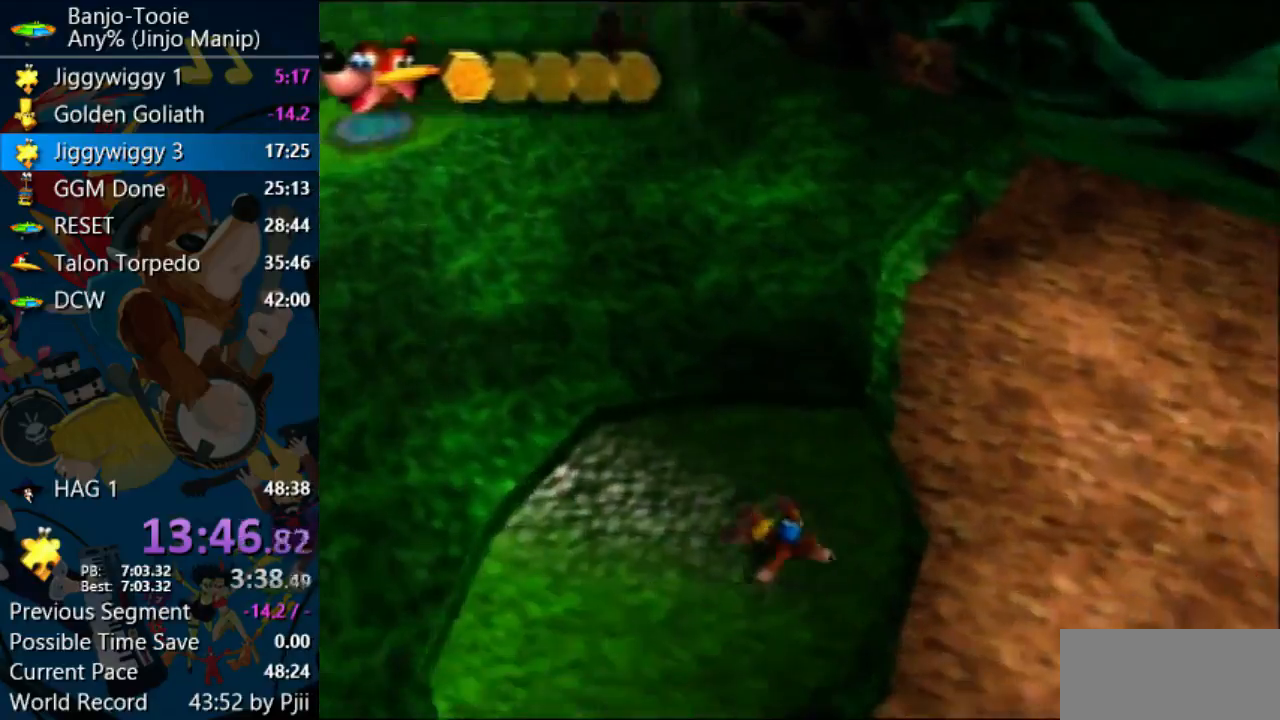
{"dt_ms": 500, "buttons": [], "left_stick": "up-left"}
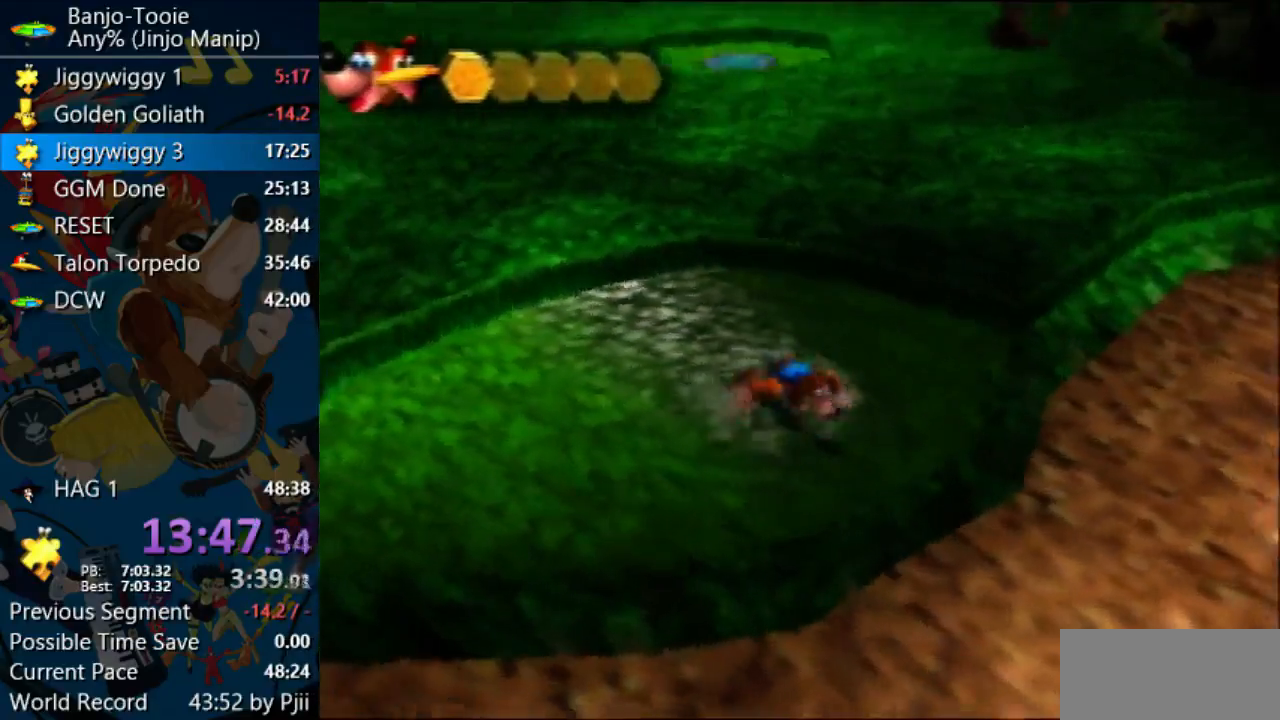
{"dt_ms": 500, "buttons": [], "left_stick": "up-left", "events": []}
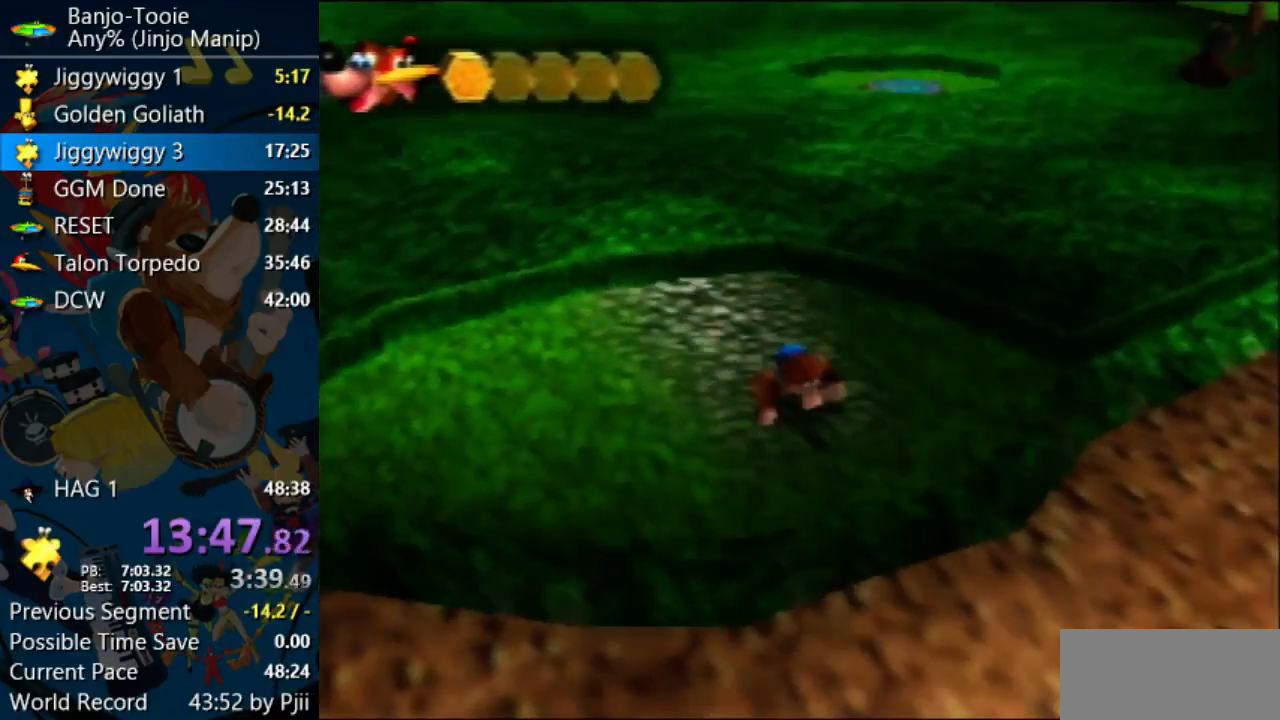
{"dt_ms": 500, "buttons": [], "left_stick": "up-left"}
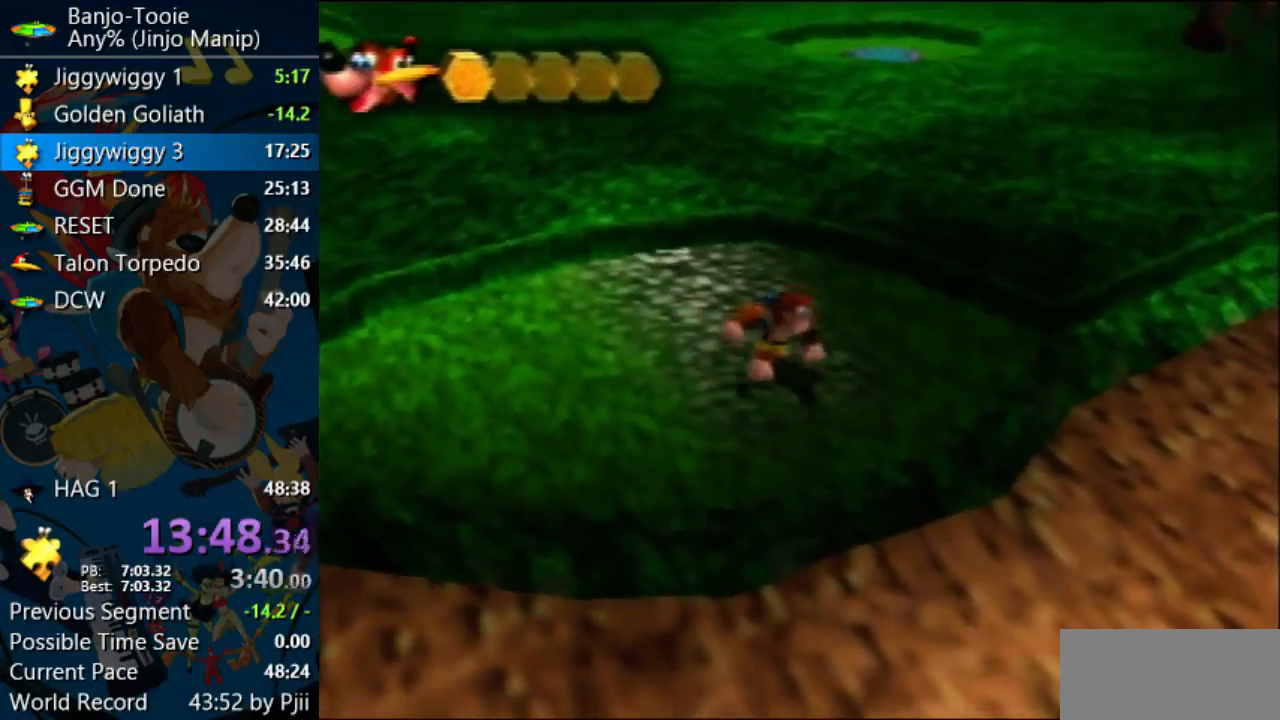
{"dt_ms": 500, "buttons": [], "left_stick": "up-left", "events": []}
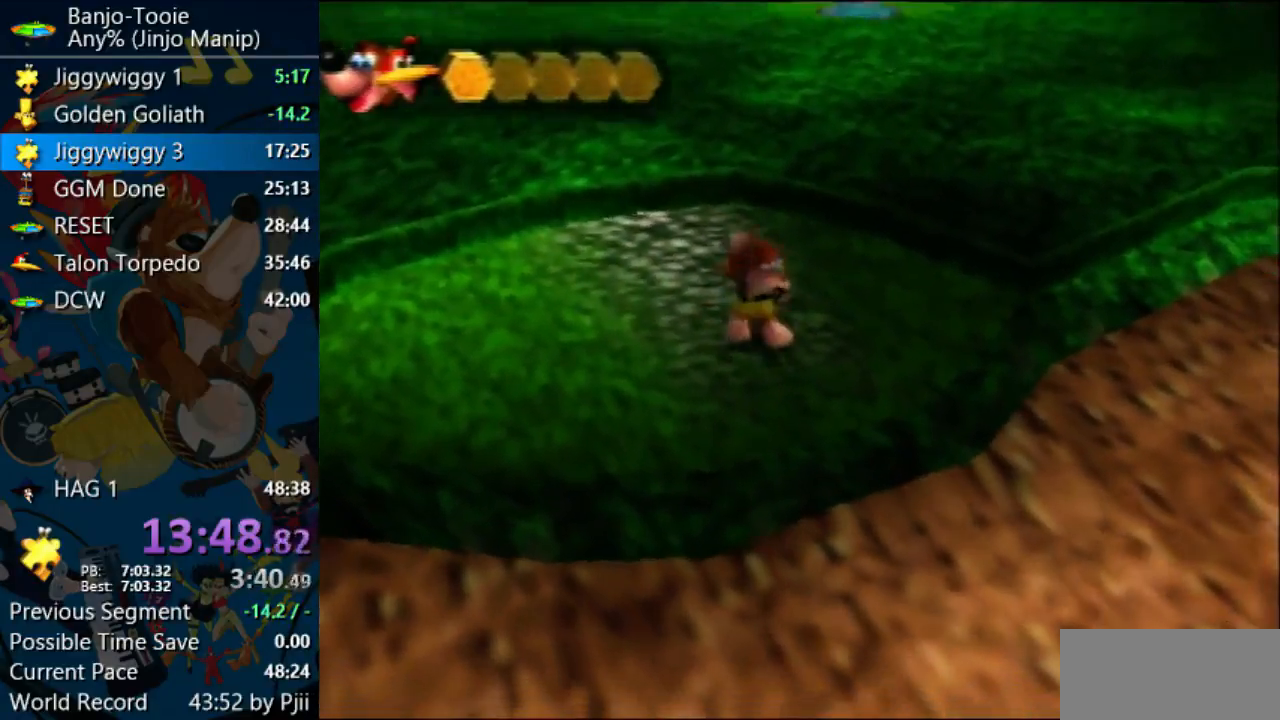
{"dt_ms": 1000, "buttons": ["Z"], "left_stick": "up-left"}
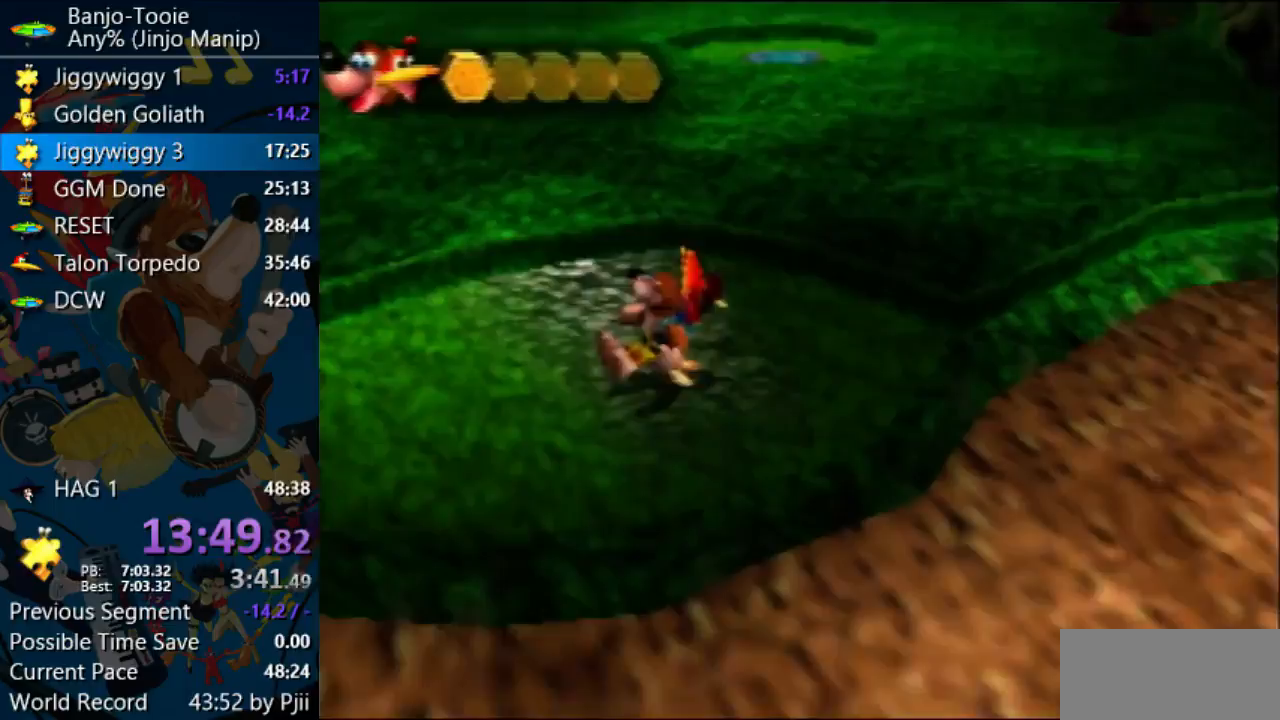
{"dt_ms": 500, "buttons": ["A", "Z"], "left_stick": "up-left", "events": [[33, "A", "down"]]}
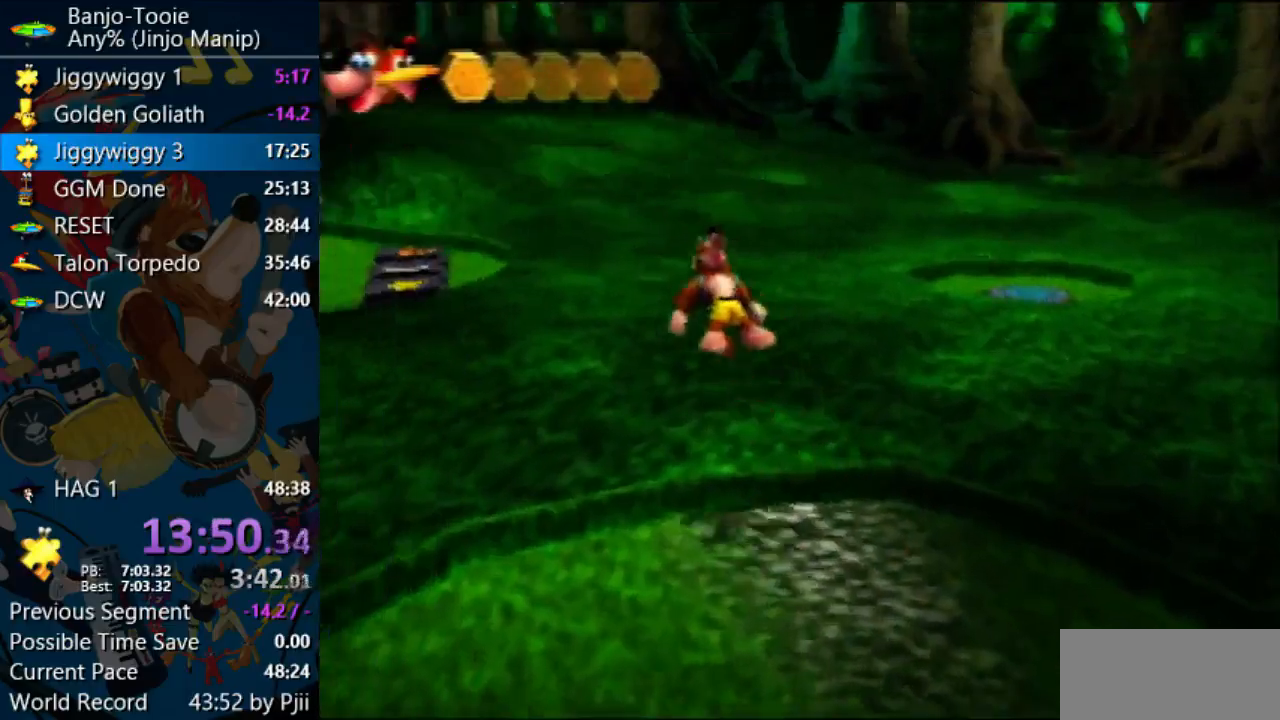
{"dt_ms": 500, "buttons": ["Z"], "left_stick": "up", "events": [[267, "left_stick", "up"], [300, "A", "up"]]}
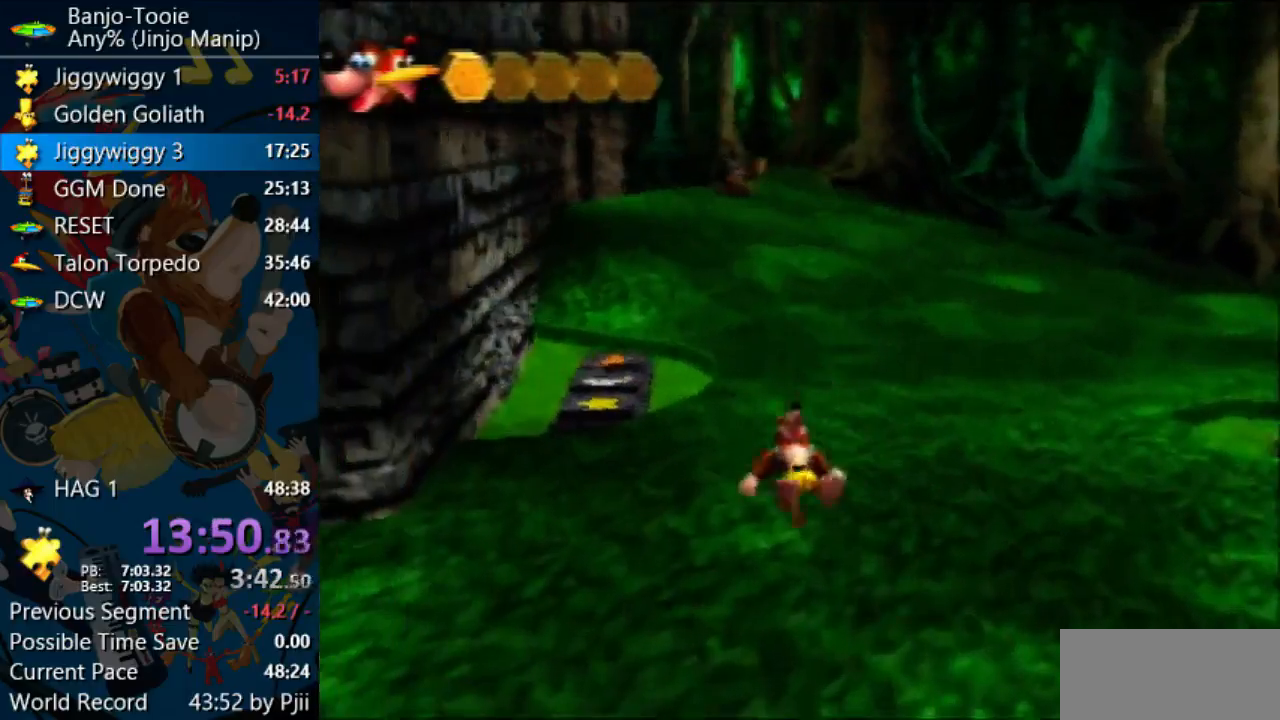
{"dt_ms": 500, "buttons": ["A", "Z"], "left_stick": "up", "events": [[367, "A", "down"]]}